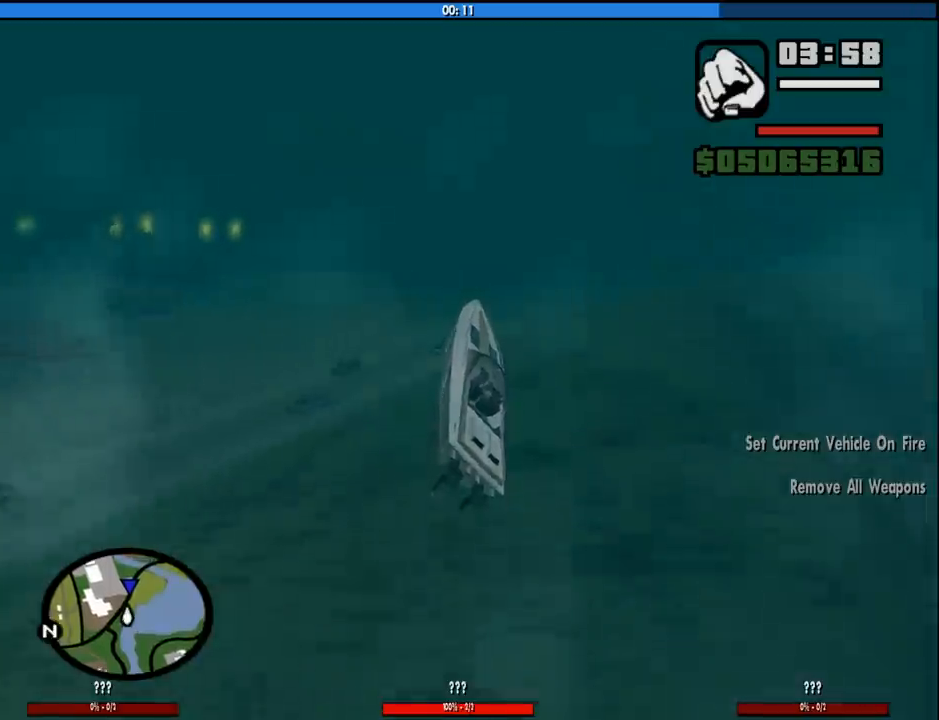
Gameplay with keyboard and mouse; each line is a JSON object with the keys and mouse buttons held at the frame after it. "events" lists presses ("down") and releases ("up") of "1", "2", "3", "4", "5", "6", "8", "a", "alt", "c", "ctrl", "d", "down", "e", "escape", "f", "f1", "f2", "f3", "g", "h", "left", "num2", "q", "r", "right", "s", "shift", "space", "tab", "up", "v", "w", "x", "z", "mouse_left", "mouse_middle", "mouse_right", "mouse_wheel_up" and "mouse_wheel_down" between this image and that frame as [ms after this image, input, new state], when the widget could be followed in between. "mouse_left", "mouse_middle", "mouse_right", "mouse_wheel_up", "mouse_wheel_down" = the "left", "middle", "right", "wheel_up", "wheel_down" buttons of the "mouse" list. No other keys are recorded. Mouse movement is not recorded.
{"keys": ["w"], "mouse": [], "events": []}
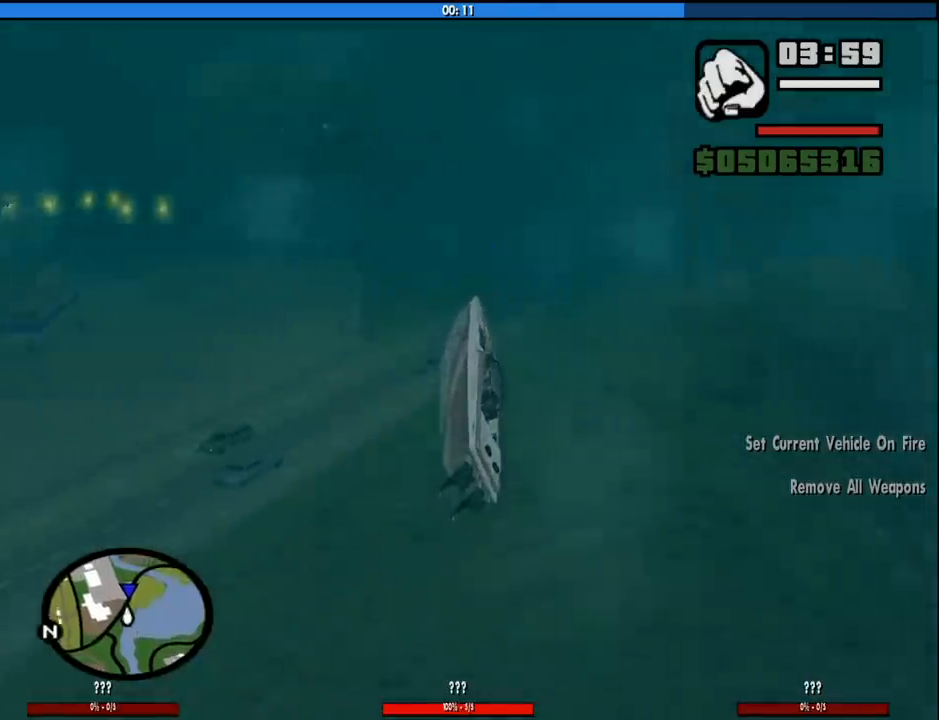
{"keys": ["w"], "mouse": [], "events": []}
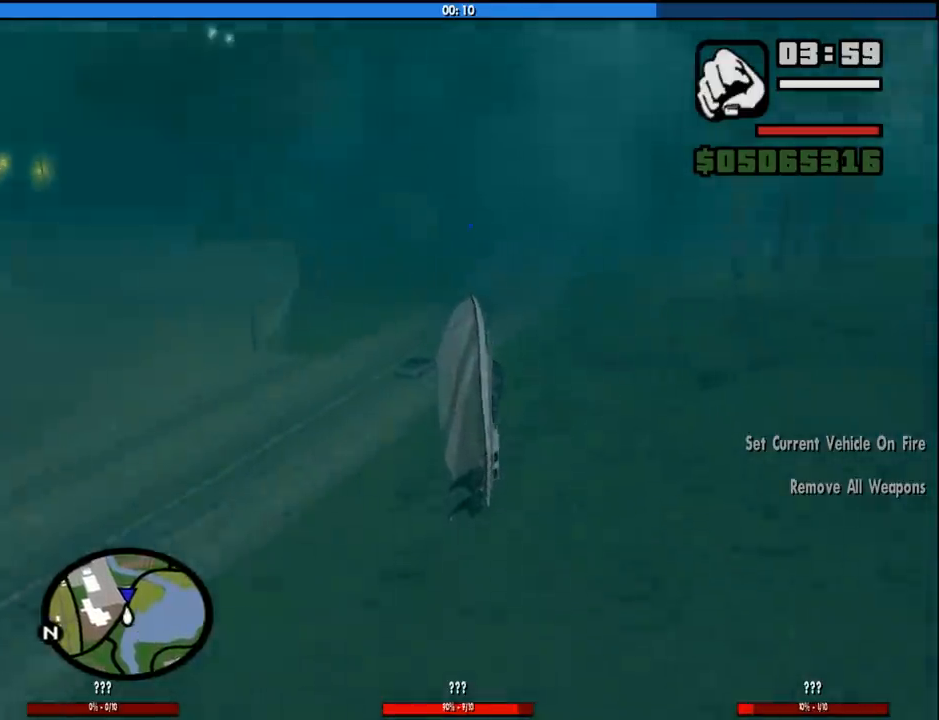
{"keys": ["w"], "mouse": [], "events": []}
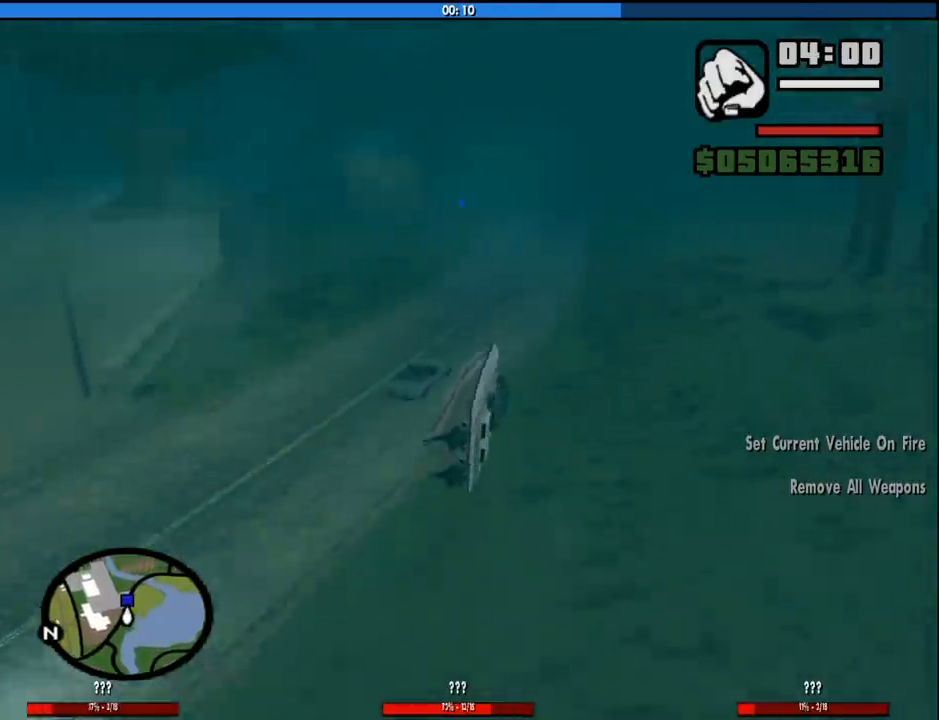
{"keys": [], "mouse": [], "events": [[216, "w", "up"]]}
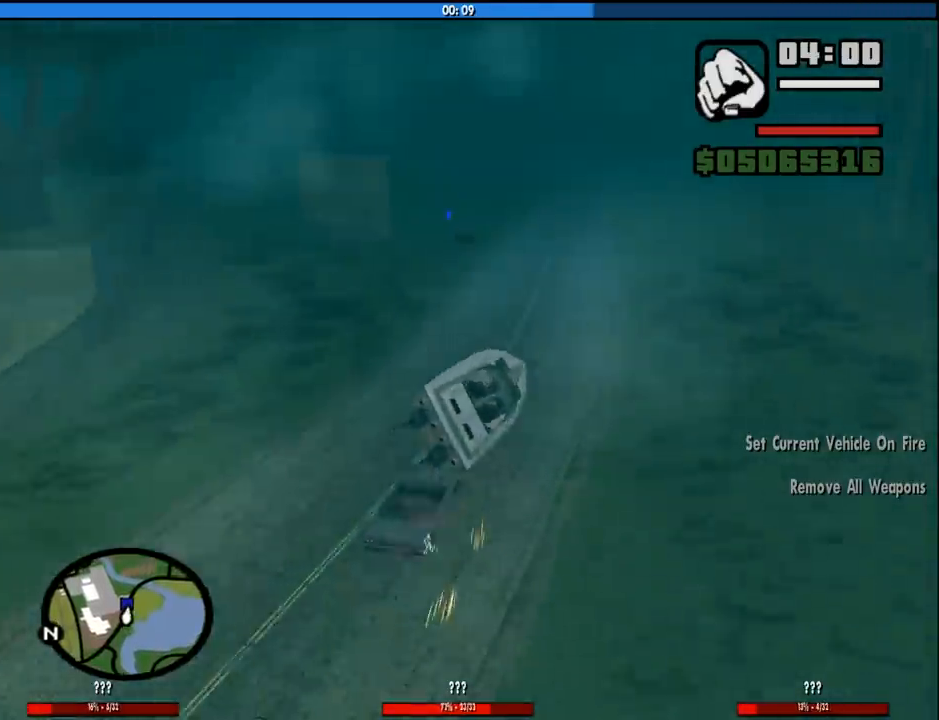
{"keys": ["a", "w"], "mouse": [], "events": [[133, "f", "down"], [183, "f", "up"], [416, "w", "down"], [466, "a", "down"]]}
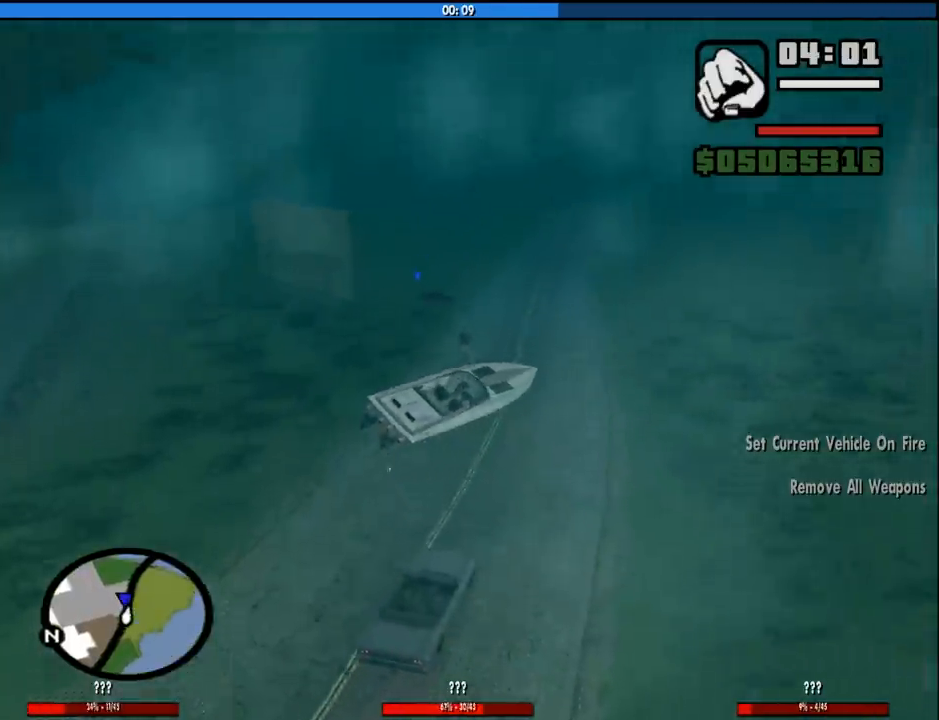
{"keys": ["w"], "mouse": [], "events": [[333, "a", "up"]]}
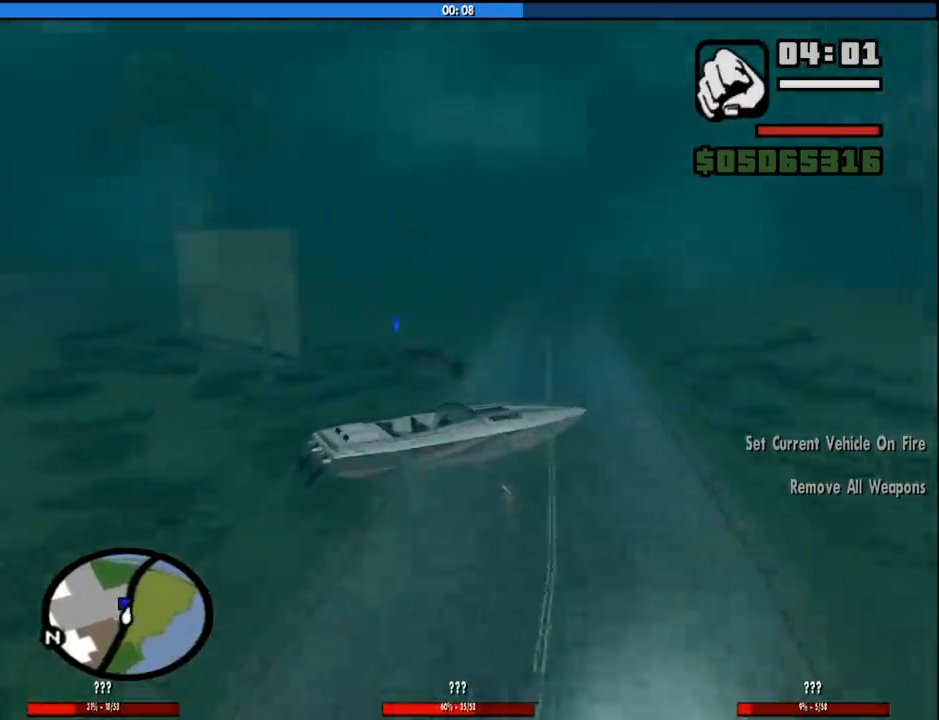
{"keys": ["w"], "mouse": [], "events": []}
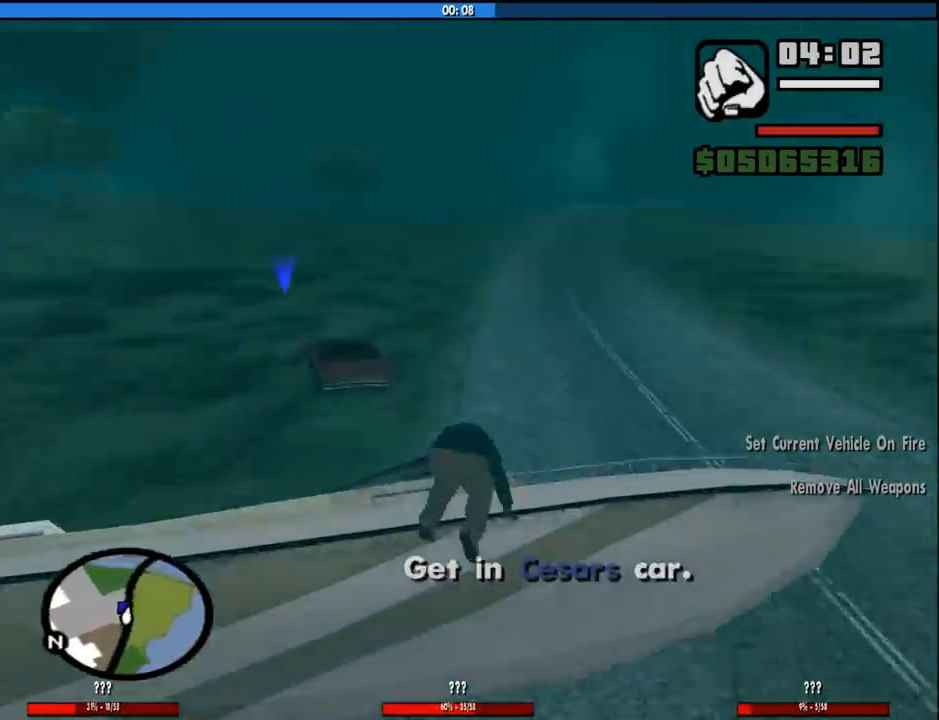
{"keys": [], "mouse": [], "events": [[416, "w", "up"]]}
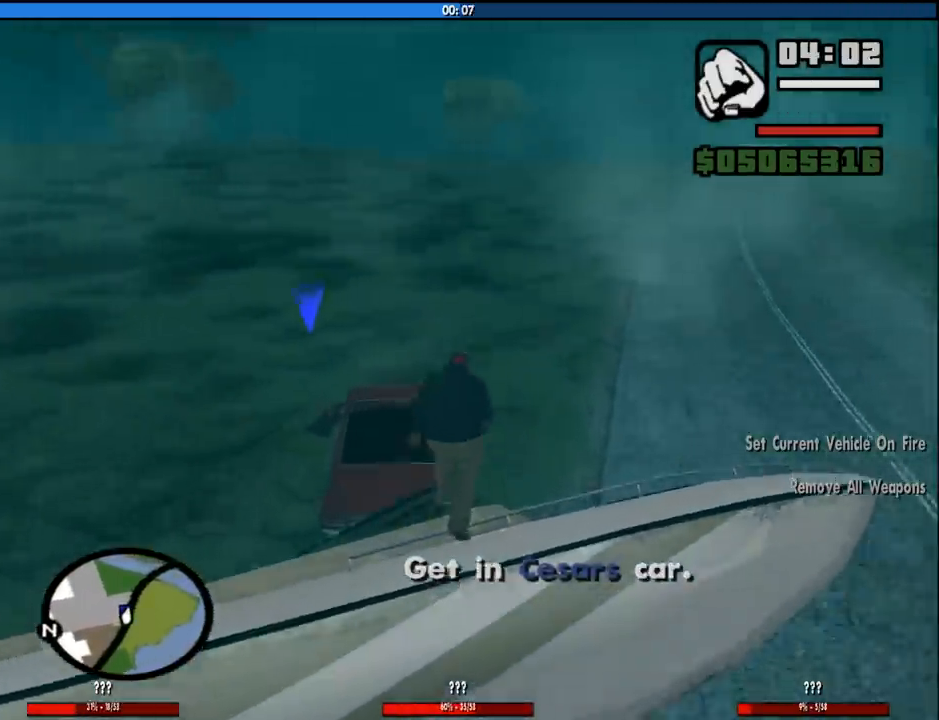
{"keys": ["a", "w"], "mouse": [], "events": [[483, "a", "down"], [483, "w", "down"]]}
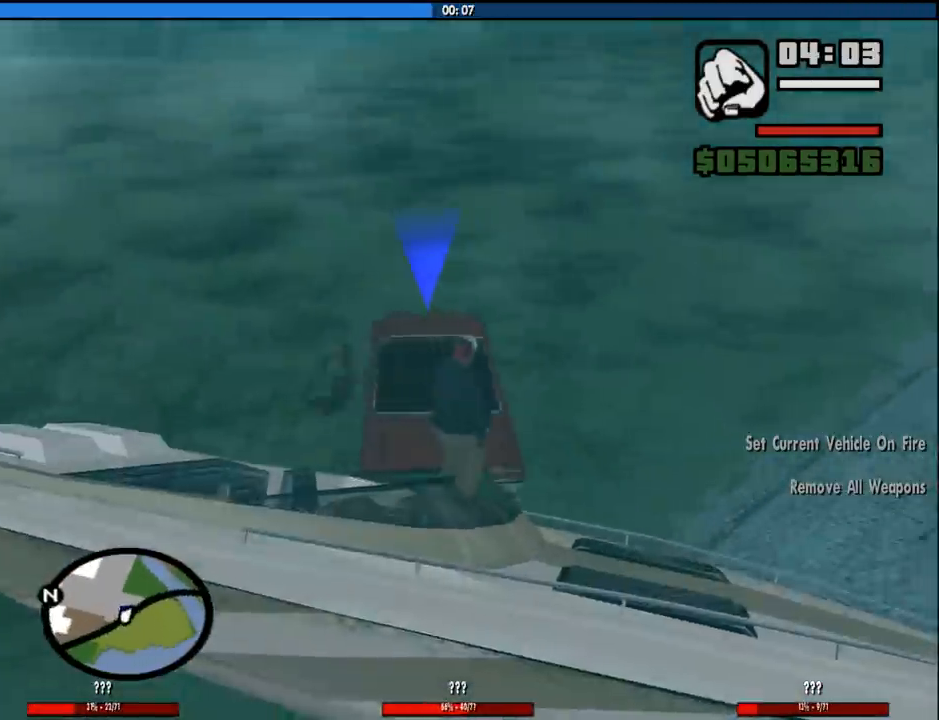
{"keys": ["a", "w"], "mouse": [], "events": []}
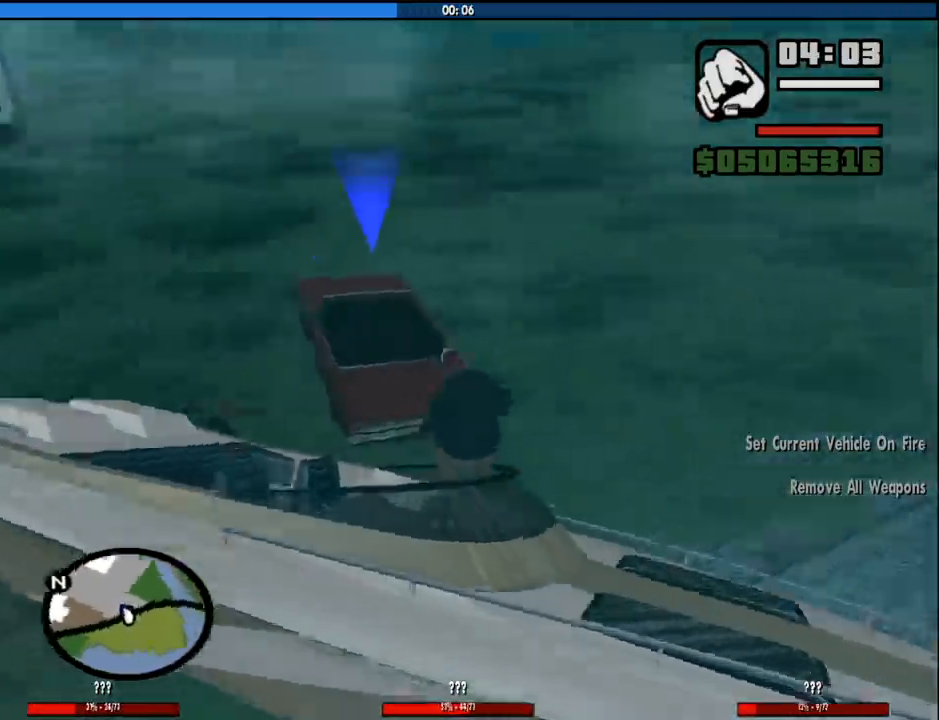
{"keys": ["a", "w"], "mouse": [], "events": []}
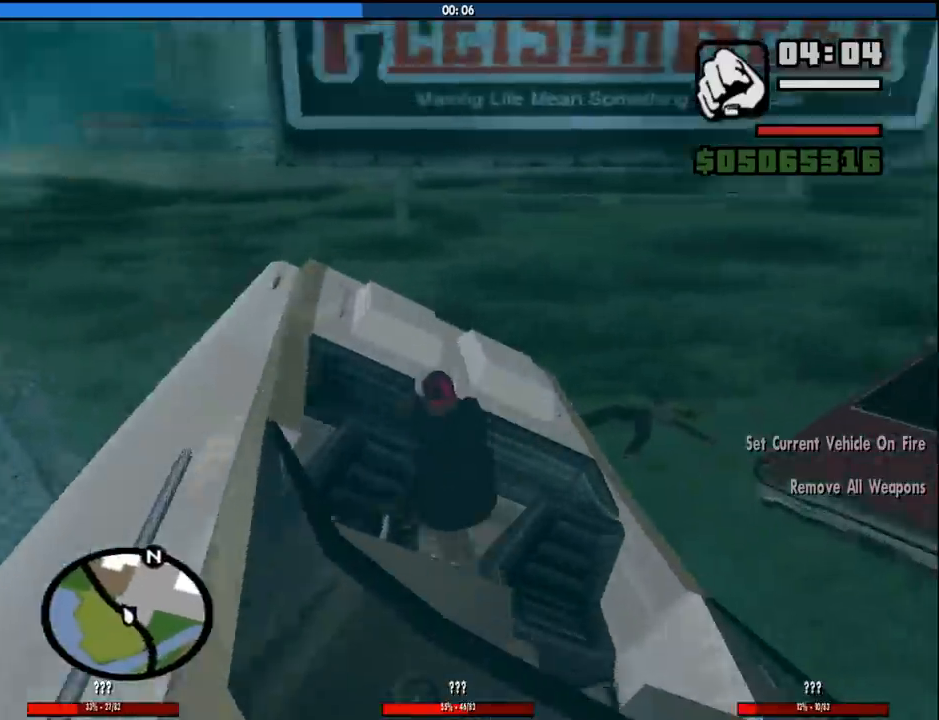
{"keys": ["w"], "mouse": [], "events": [[16, "a", "up"], [100, "space", "down"], [200, "space", "up"], [333, "space", "down"], [433, "space", "up"]]}
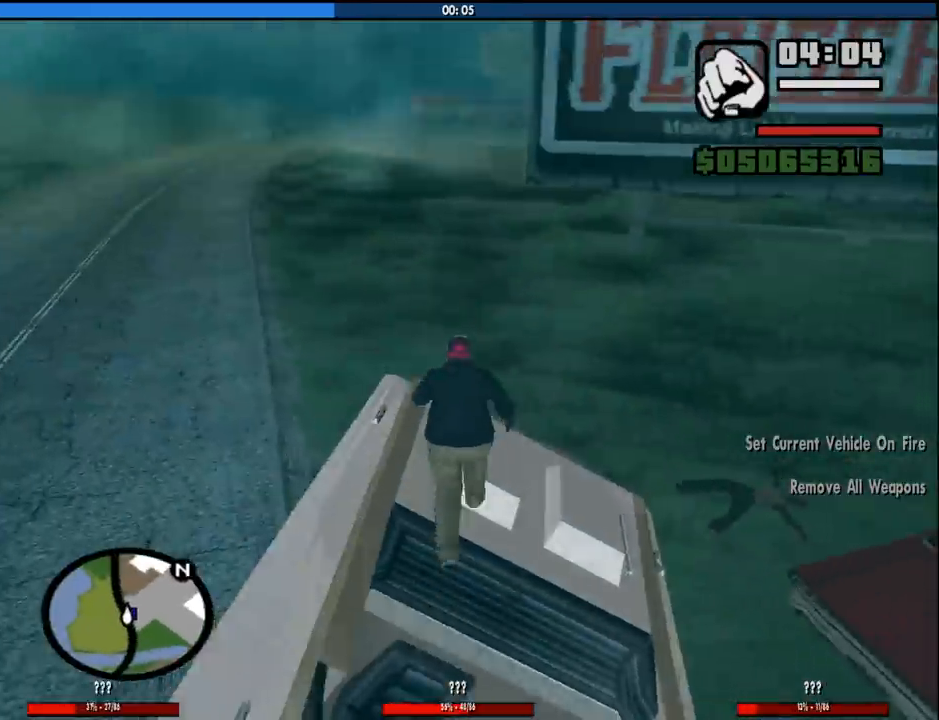
{"keys": ["w"], "mouse": [], "events": [[33, "shift", "down"], [216, "shift", "up"]]}
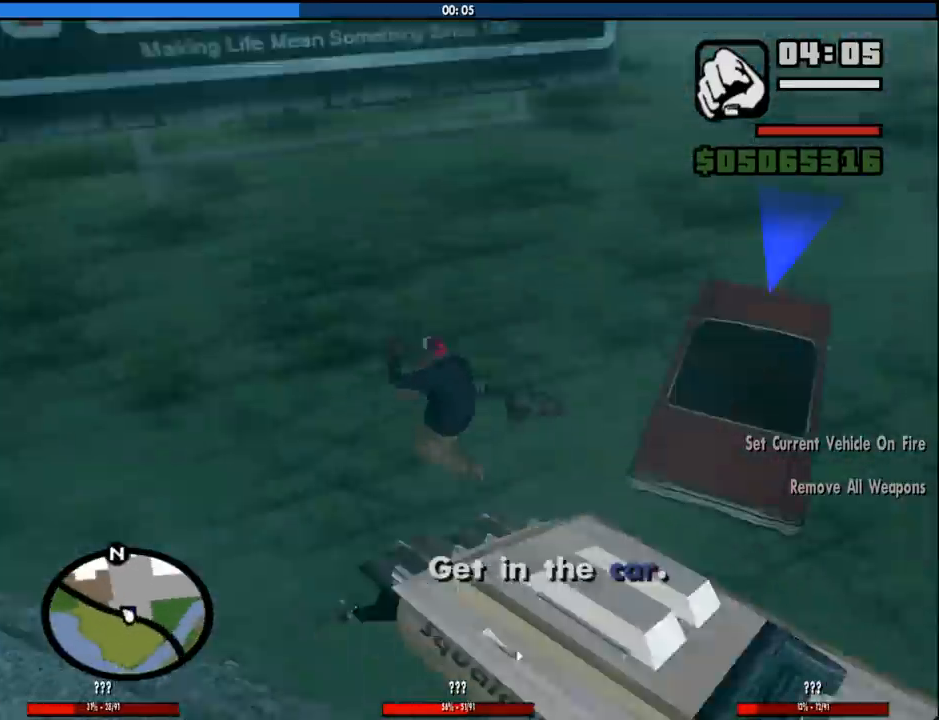
{"keys": ["w"], "mouse": [], "events": []}
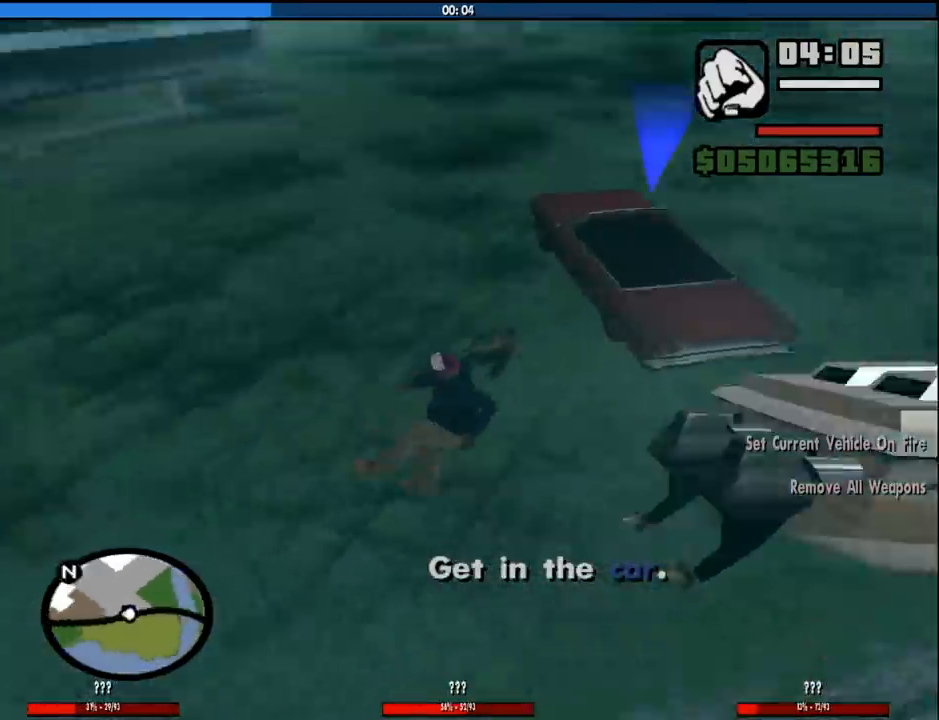
{"keys": ["a", "space", "w"], "mouse": [], "events": [[16, "space", "down"], [100, "space", "up"], [250, "space", "down"], [300, "a", "down"], [333, "space", "up"], [483, "space", "down"]]}
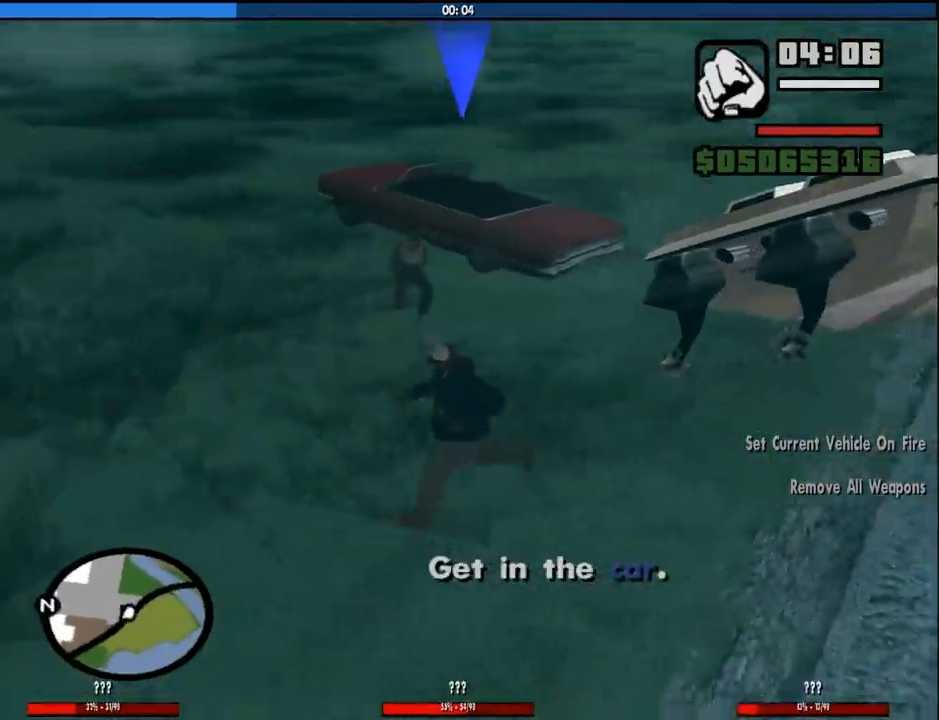
{"keys": ["a", "w"], "mouse": [], "events": [[33, "space", "up"], [166, "space", "down"], [266, "space", "up"], [400, "space", "down"], [450, "space", "up"]]}
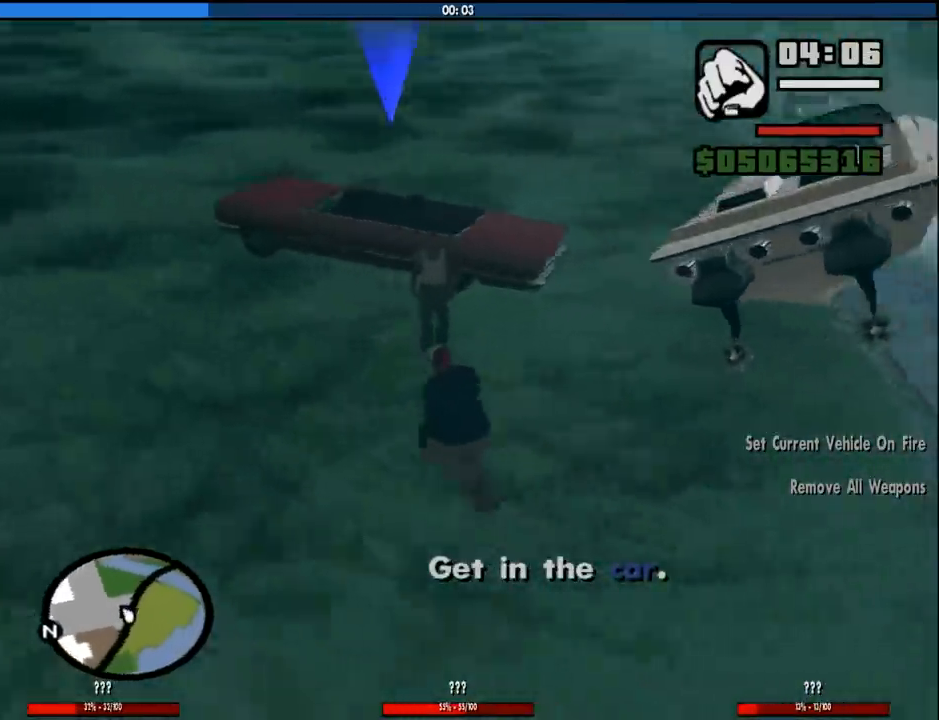
{"keys": ["f", "w"], "mouse": [], "events": [[83, "space", "down"], [133, "space", "up"], [283, "space", "down"], [416, "f", "down"], [466, "a", "up"], [466, "space", "up"]]}
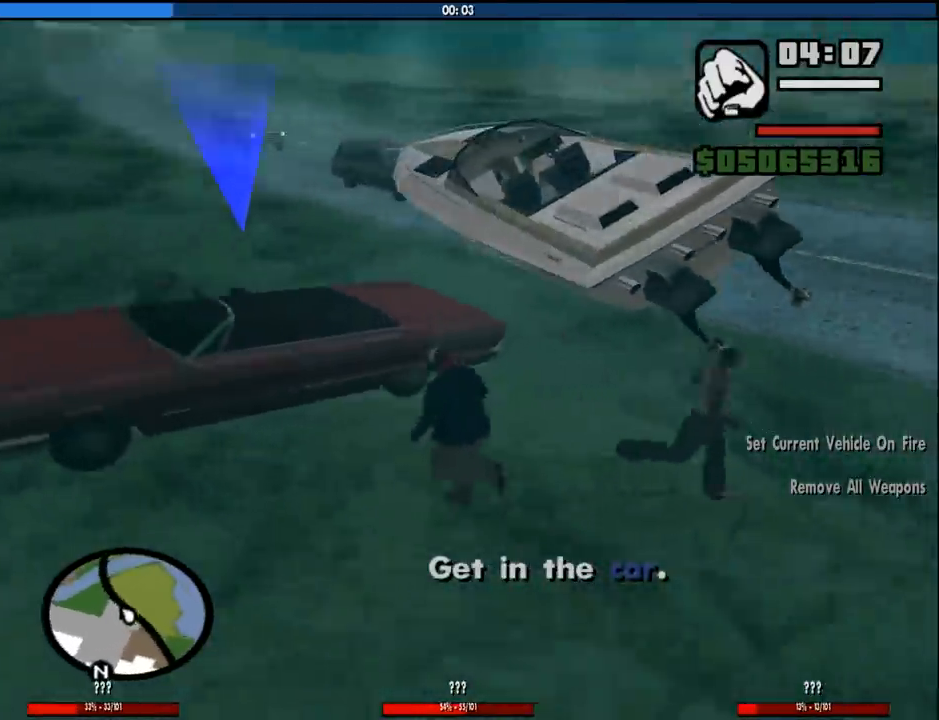
{"keys": [], "mouse": [], "events": [[16, "f", "up"], [16, "w", "up"]]}
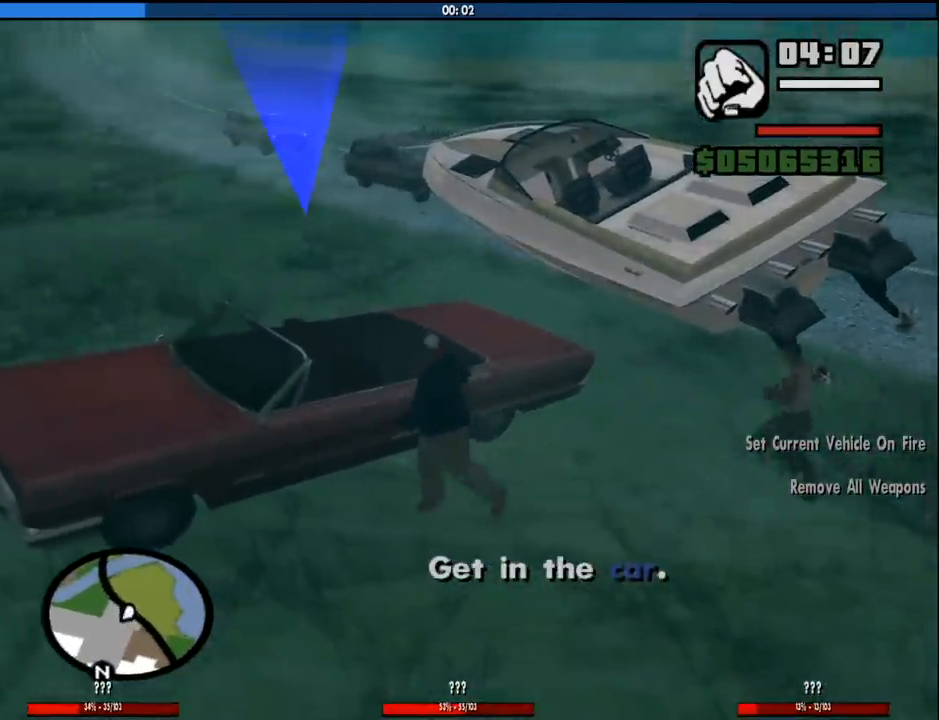
{"keys": [], "mouse": [], "events": []}
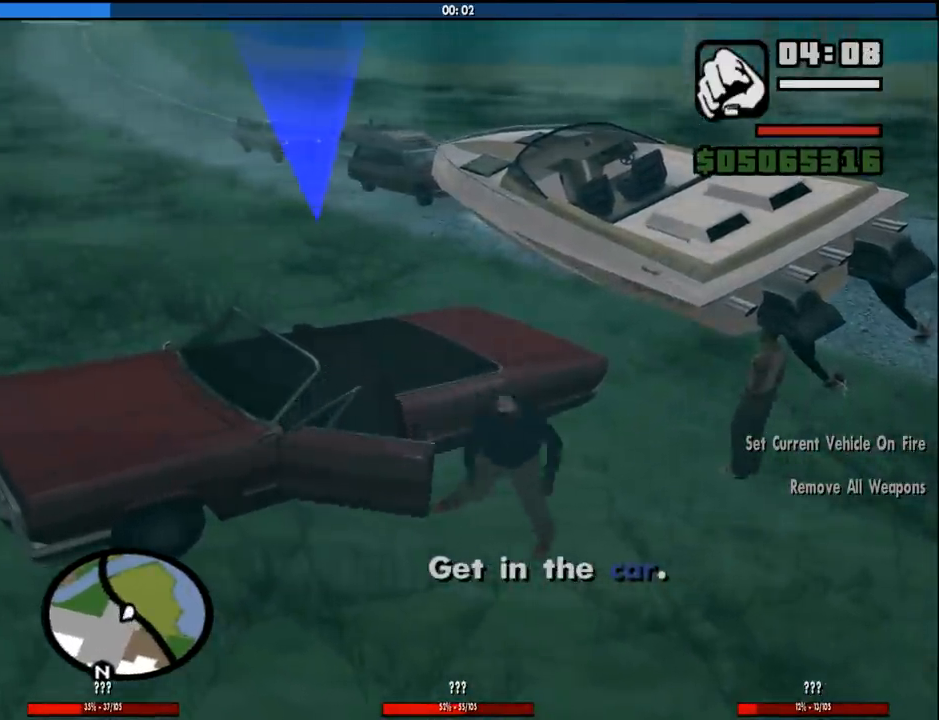
{"keys": [], "mouse": [], "events": []}
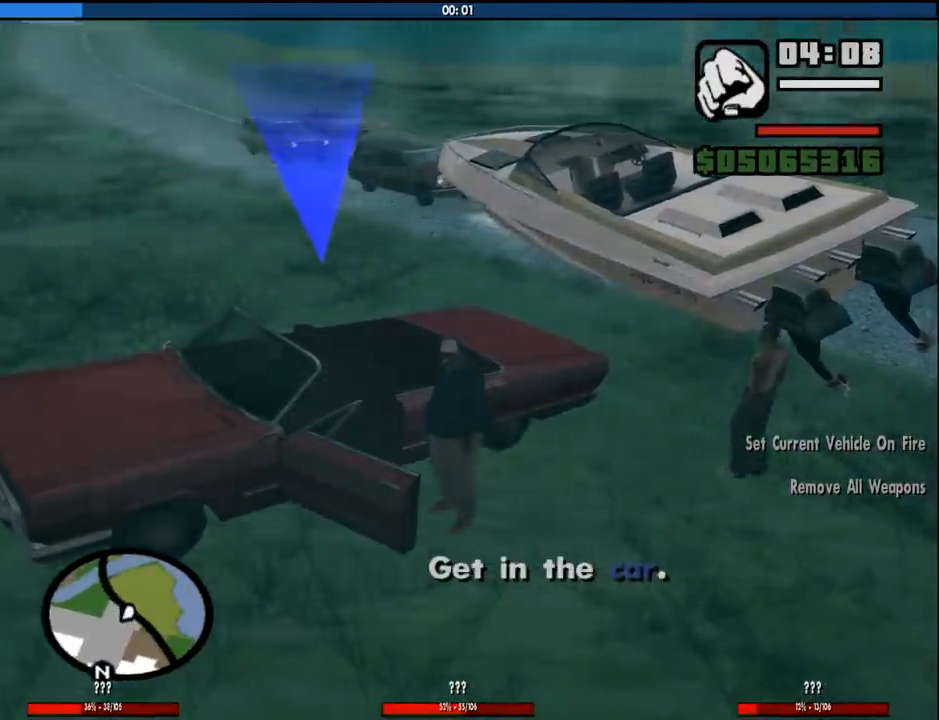
{"keys": [], "mouse": [], "events": []}
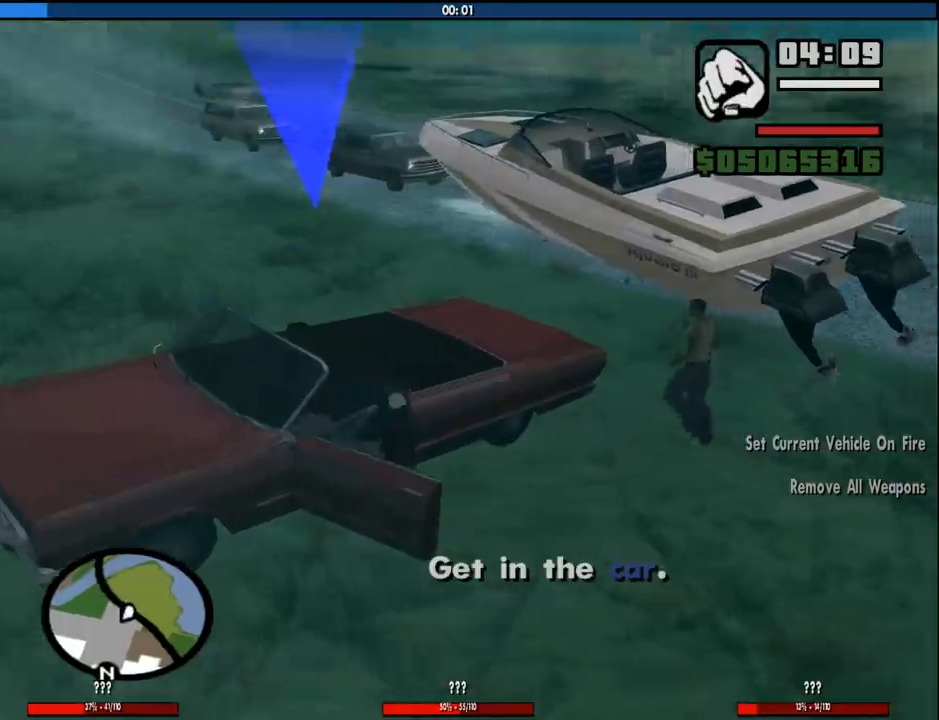
{"keys": [], "mouse": [], "events": []}
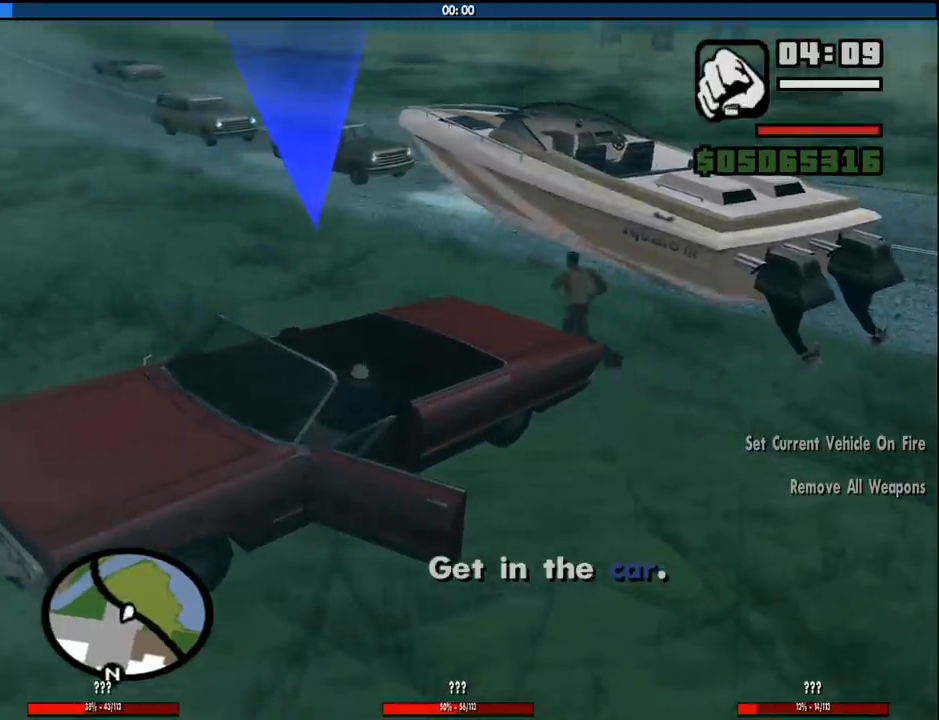
{"keys": [], "mouse": [], "events": []}
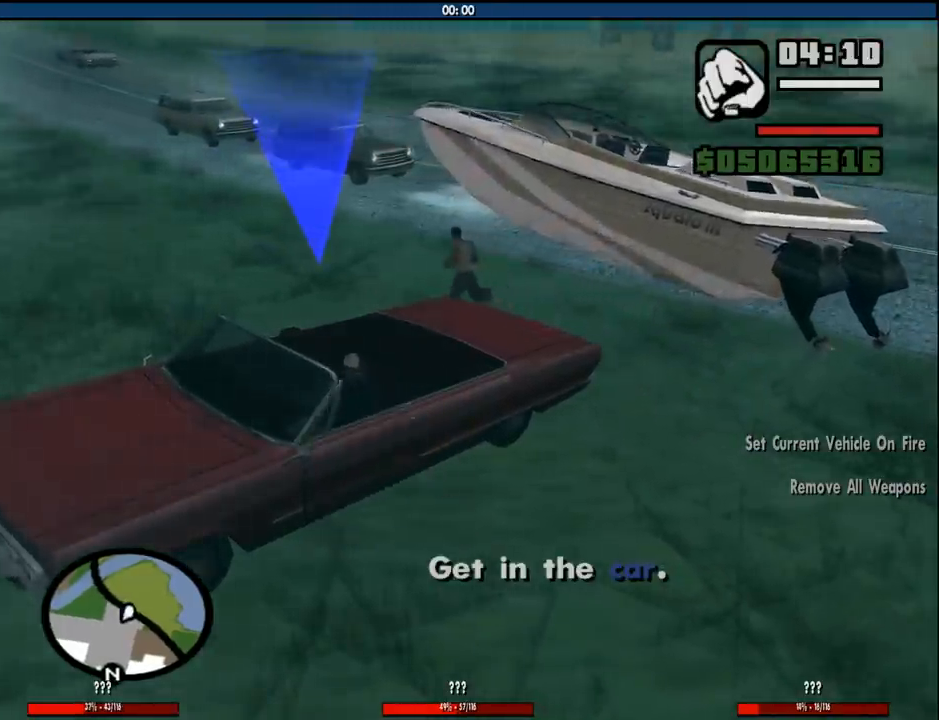
{"keys": [], "mouse": [], "events": [[16, "6", "down"], [16, "s", "down"], [100, "a", "down"], [383, "6", "up"], [383, "s", "up"], [483, "a", "up"]]}
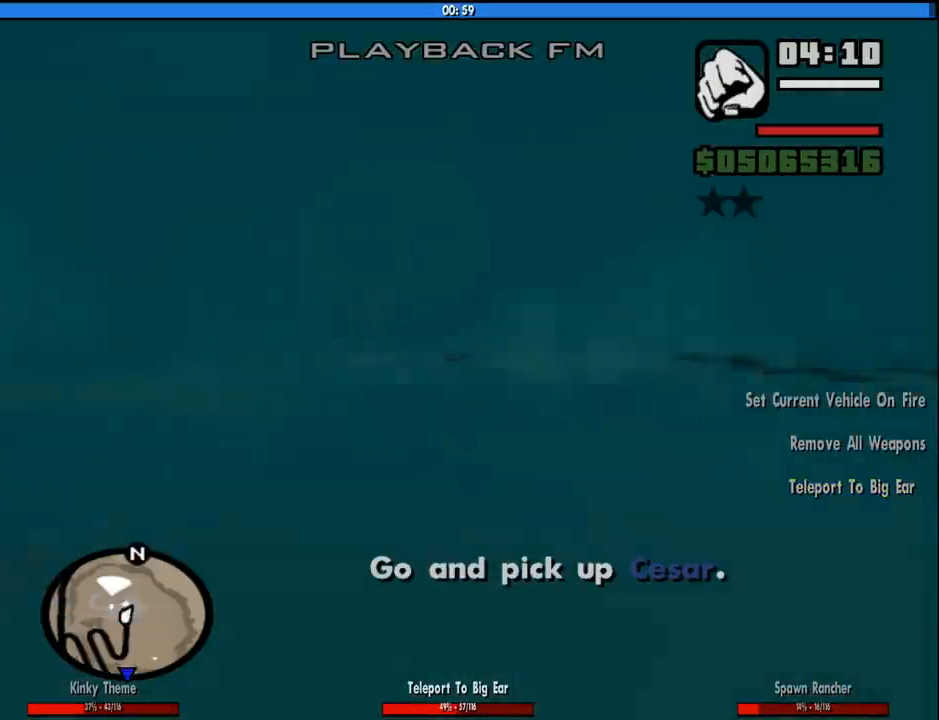
{"keys": [], "mouse": [], "events": []}
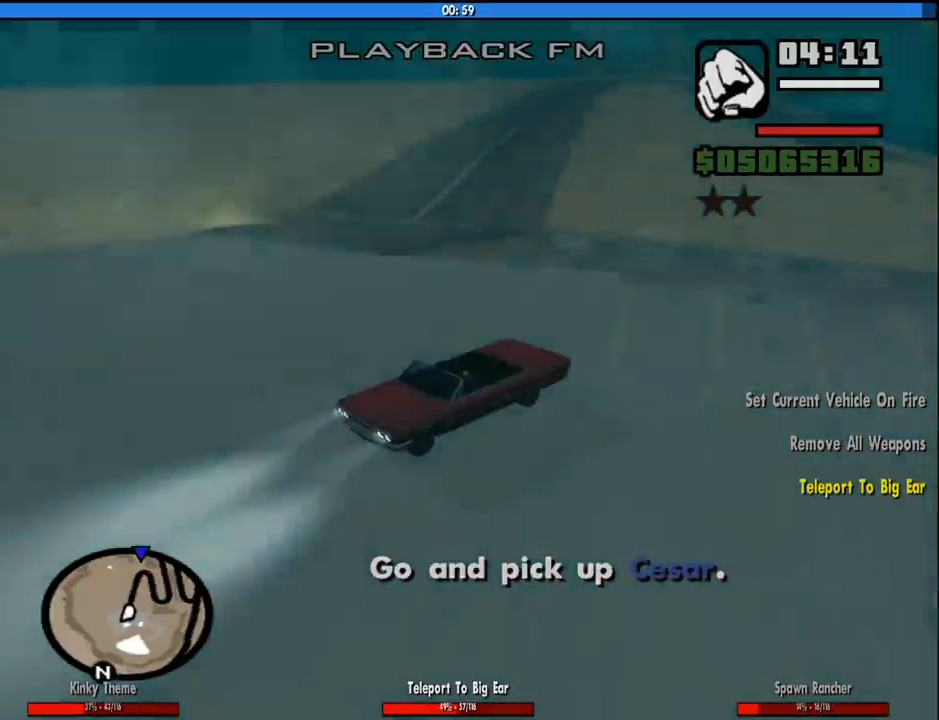
{"keys": [], "mouse": [], "events": []}
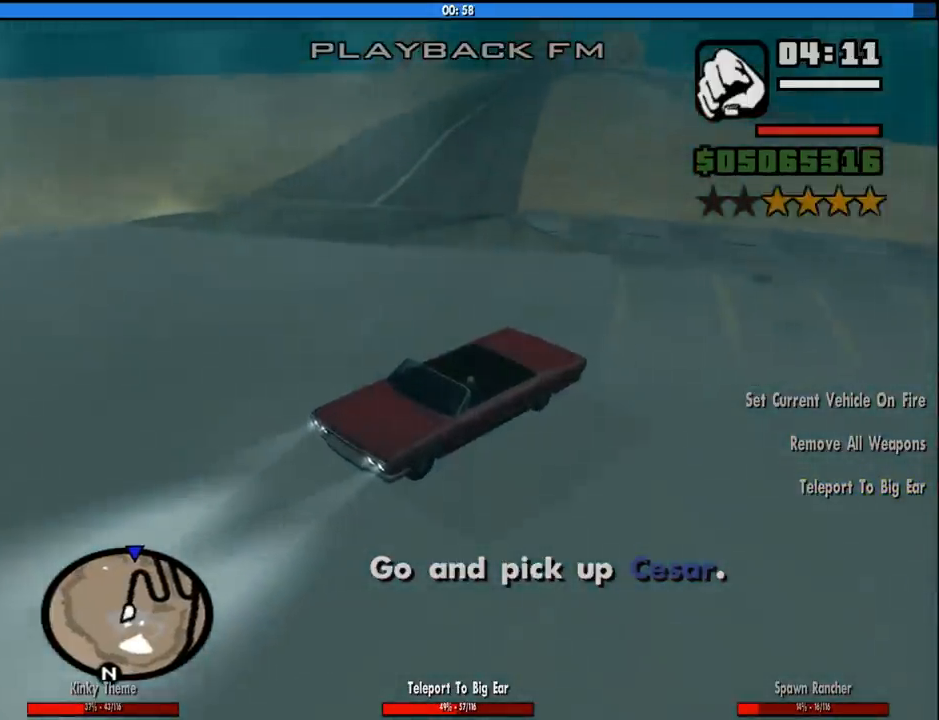
{"keys": [], "mouse": [], "events": []}
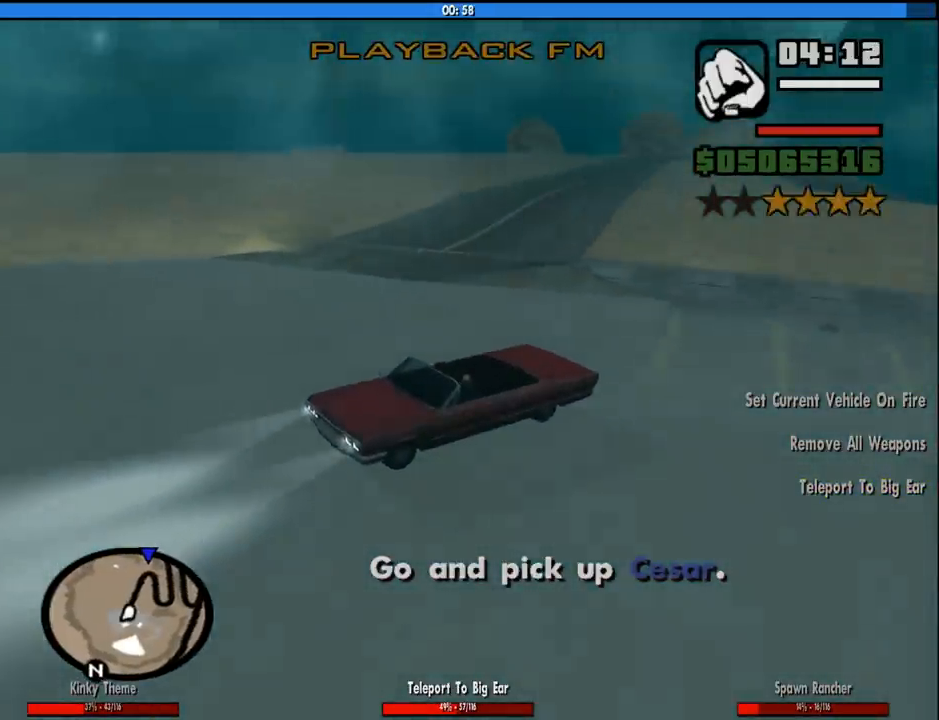
{"keys": ["d", "w"], "mouse": [], "events": [[266, "d", "down"], [266, "w", "down"]]}
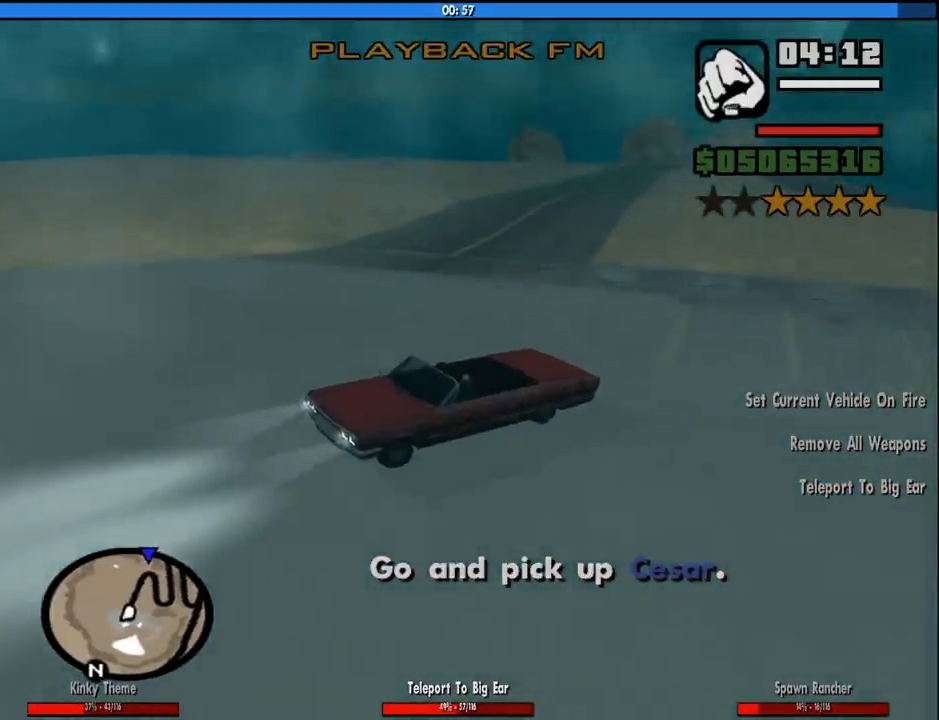
{"keys": ["d", "w"], "mouse": [], "events": []}
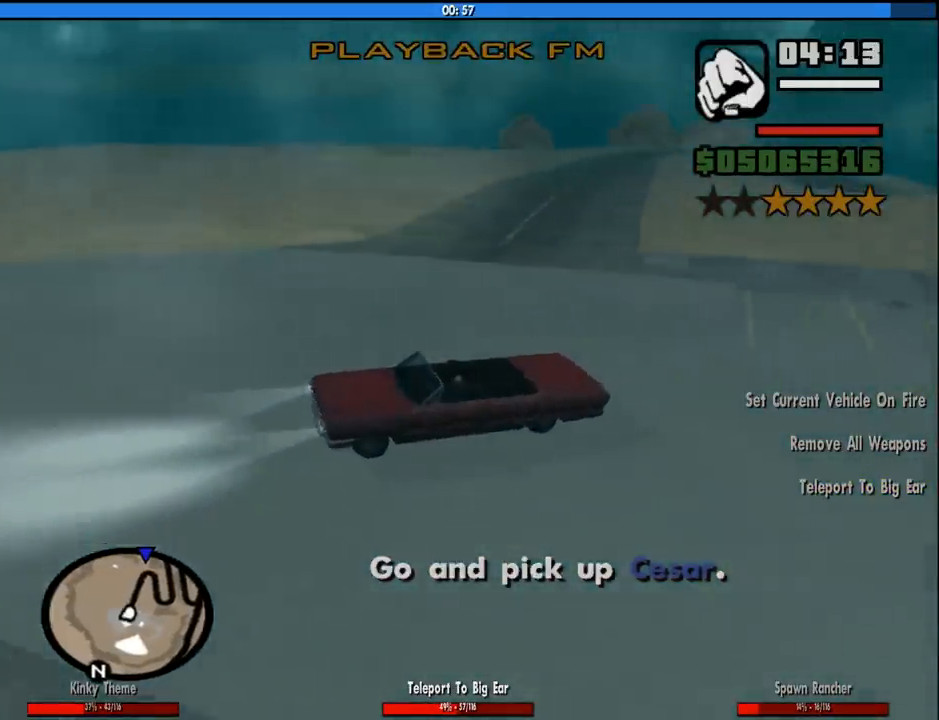
{"keys": ["d"], "mouse": [], "events": [[433, "w", "up"]]}